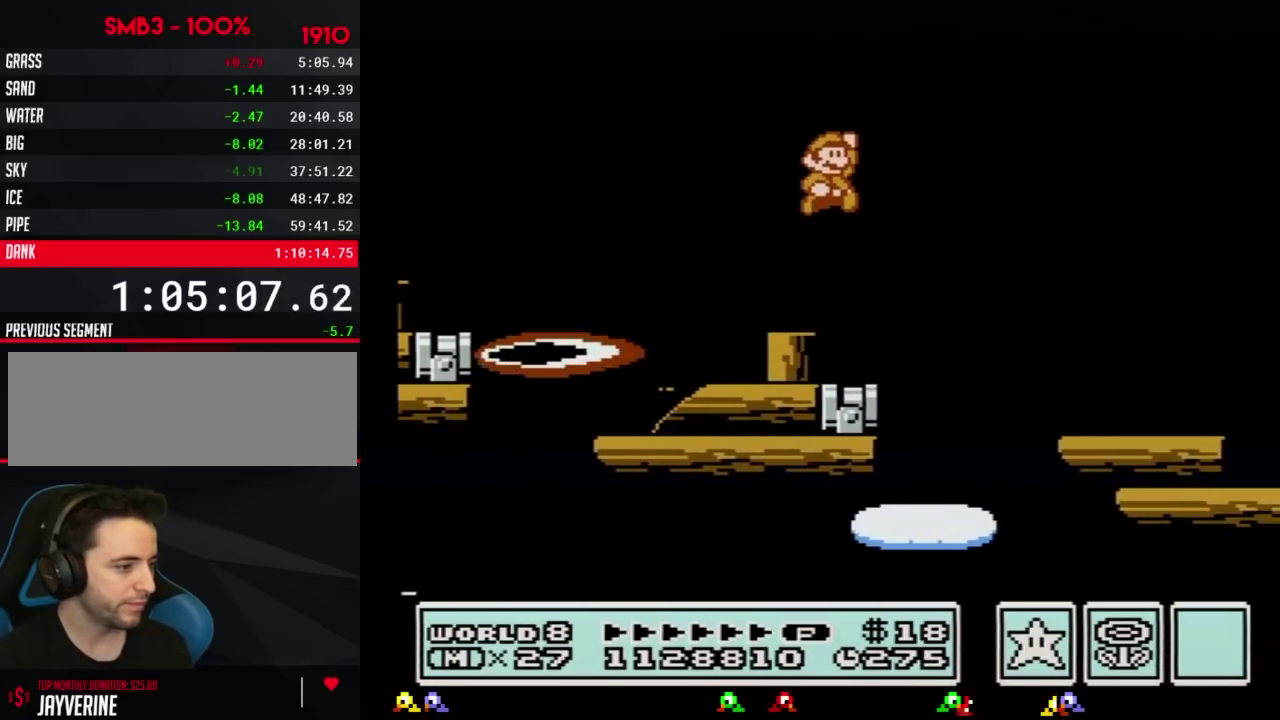
Gameplay with a controller (Nintendo layout); each line is a JSON object with the inputs held at the frame after it. "events" lists button and stick changes between this image and that frame as [ms after this image, input, new state], when the widget could be followed in between. Not read: L3 R3.
{"buttons": ["B", "DPAD_RIGHT"], "events": [[117, "A", "up"], [150, "B", "up"], [217, "B", "down"]]}
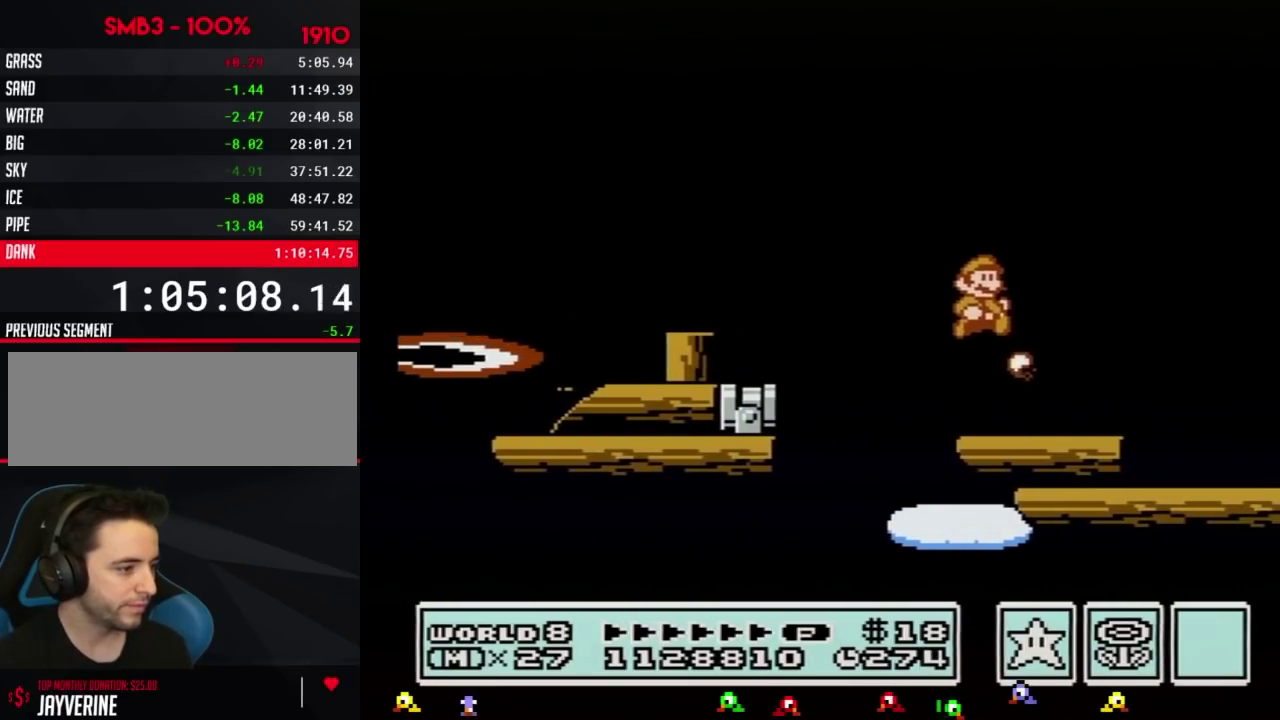
{"buttons": ["A", "B"], "events": [[117, "DPAD_RIGHT", "up"], [150, "DPAD_LEFT", "down"], [217, "DPAD_DOWN", "down"], [217, "DPAD_LEFT", "up"], [284, "A", "down"], [351, "DPAD_DOWN", "up"]]}
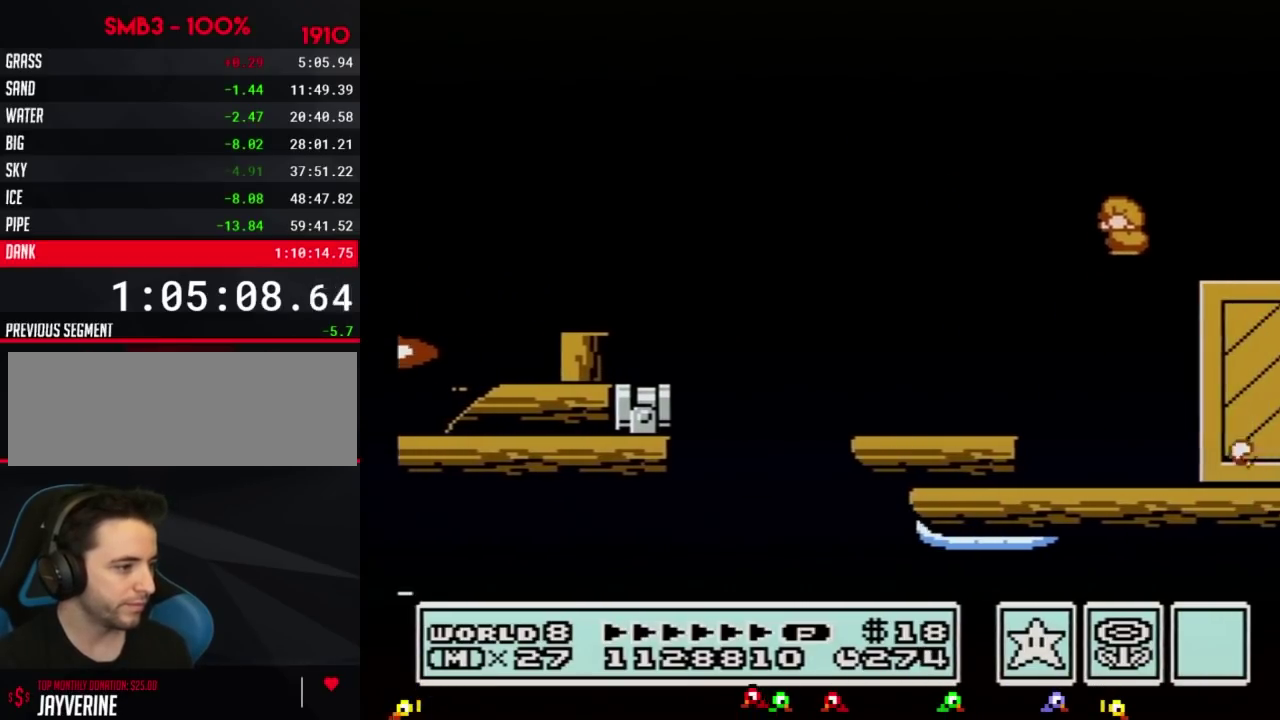
{"buttons": ["B"], "events": [[67, "A", "up"], [350, "DPAD_DOWN", "down"], [367, "A", "down"], [400, "DPAD_DOWN", "up"], [467, "A", "up"]]}
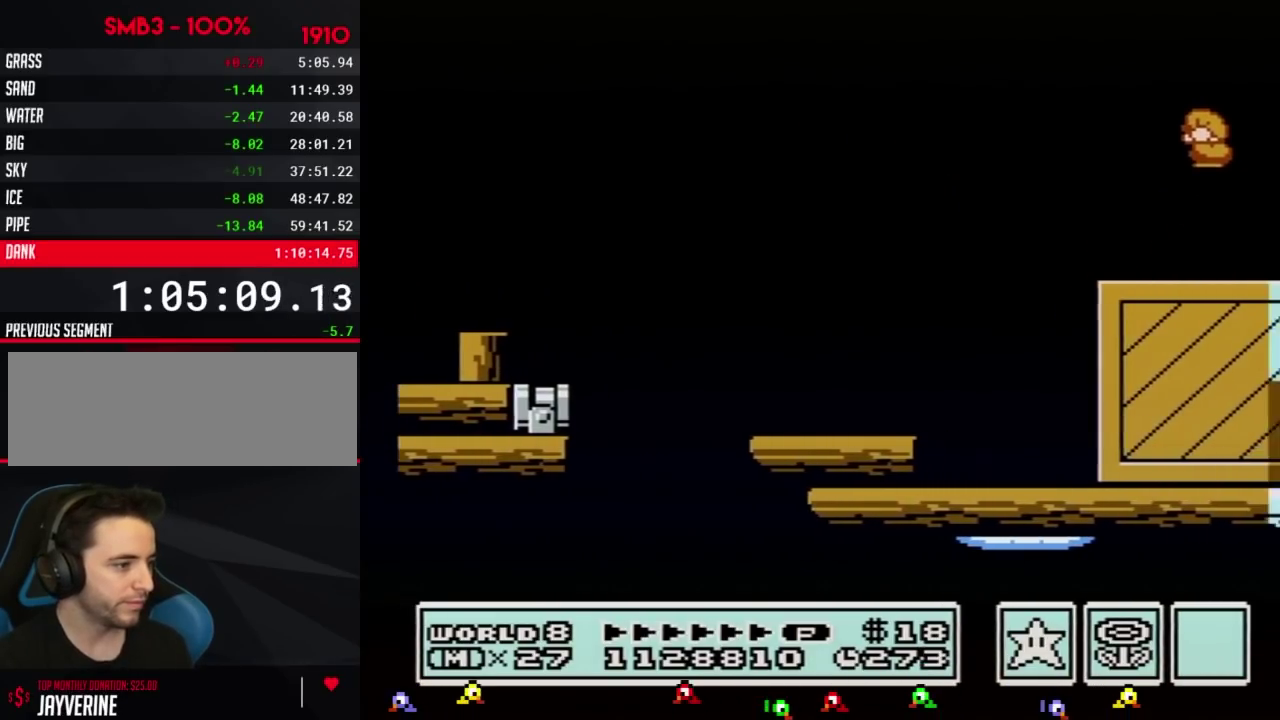
{"buttons": ["B", "DPAD_DOWN"], "events": [[501, "DPAD_DOWN", "down"]]}
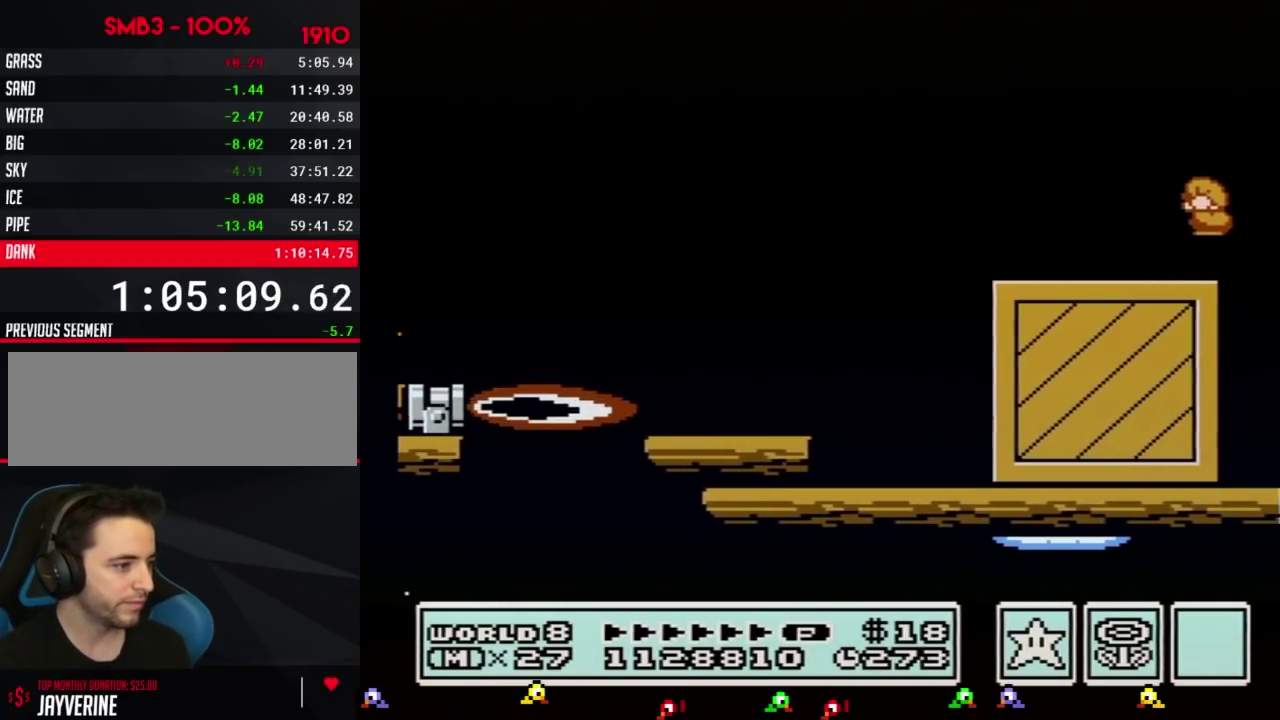
{"buttons": ["A", "B"], "events": [[33, "A", "down"], [67, "DPAD_DOWN", "up"]]}
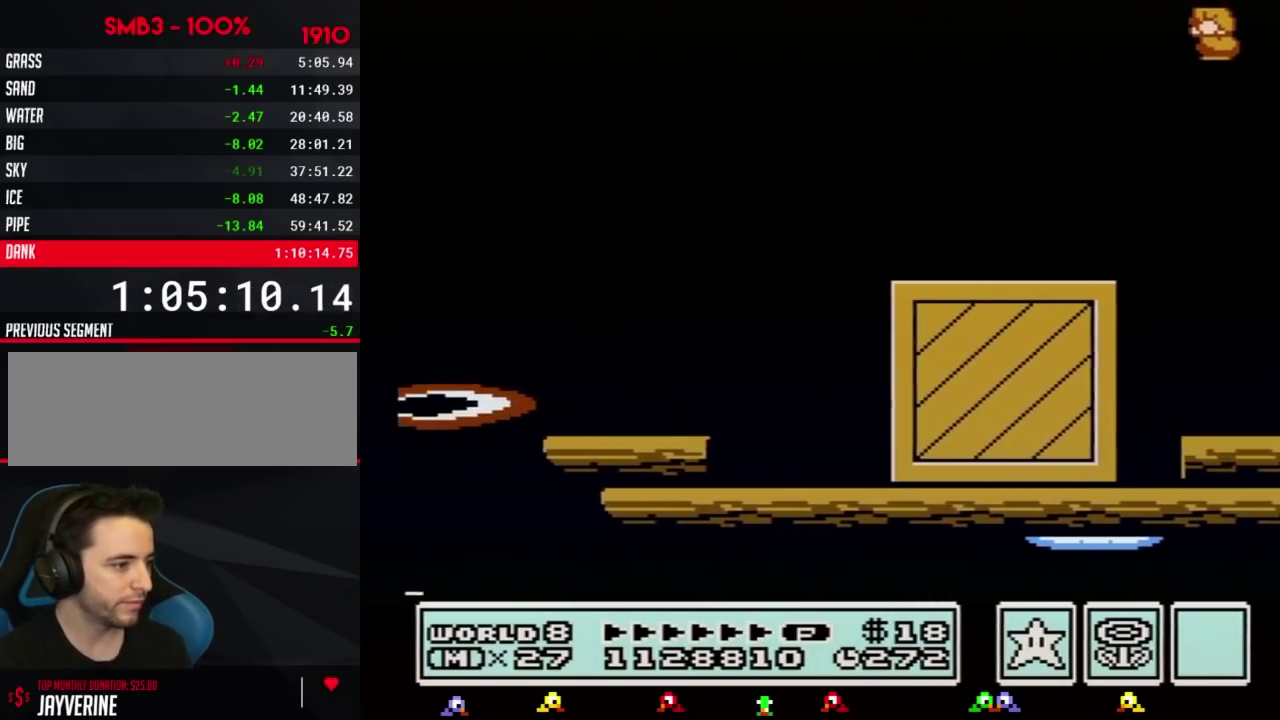
{"buttons": ["B", "DPAD_DOWN"], "events": [[217, "A", "up"], [501, "DPAD_DOWN", "down"]]}
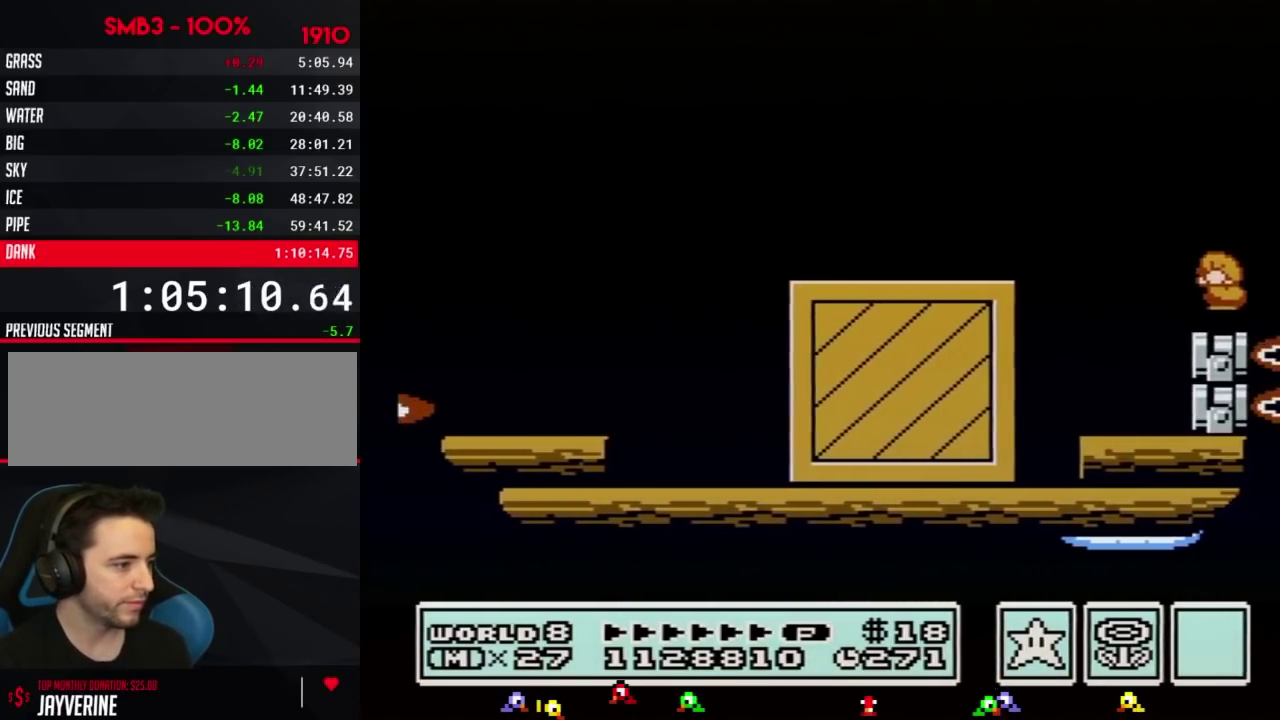
{"buttons": ["B", "DPAD_RIGHT"], "events": [[50, "A", "down"], [83, "DPAD_DOWN", "up"], [300, "DPAD_RIGHT", "down"], [333, "A", "up"]]}
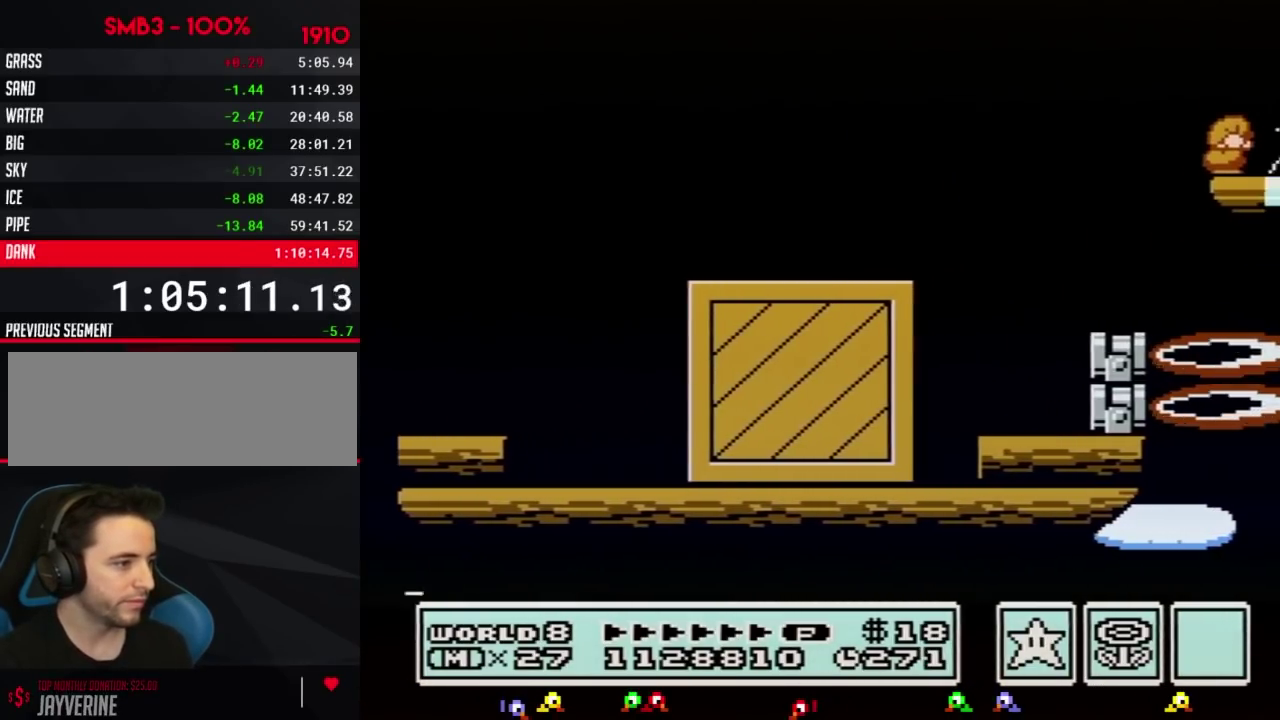
{"buttons": ["A"], "events": [[150, "B", "up"], [284, "DPAD_RIGHT", "up"], [334, "A", "down"]]}
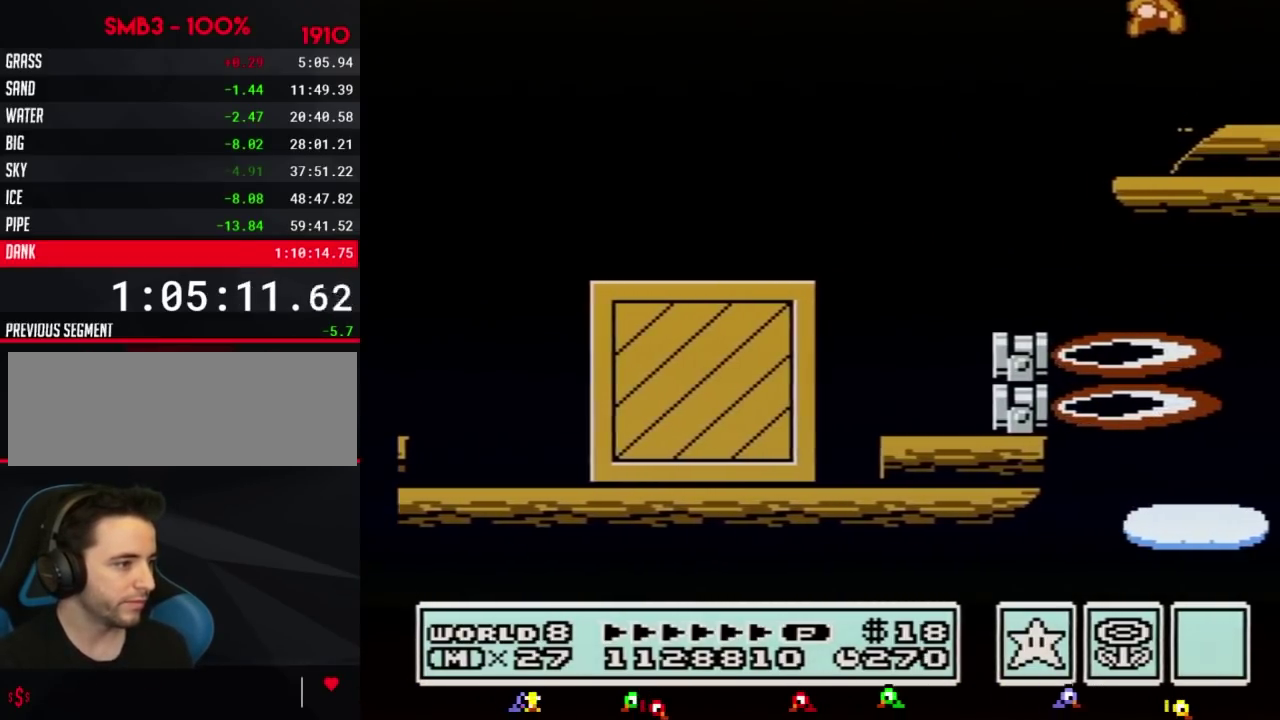
{"buttons": ["B", "DPAD_RIGHT"], "events": [[33, "DPAD_RIGHT", "down"], [67, "A", "up"], [200, "B", "down"], [200, "DPAD_RIGHT", "up"], [484, "DPAD_RIGHT", "down"]]}
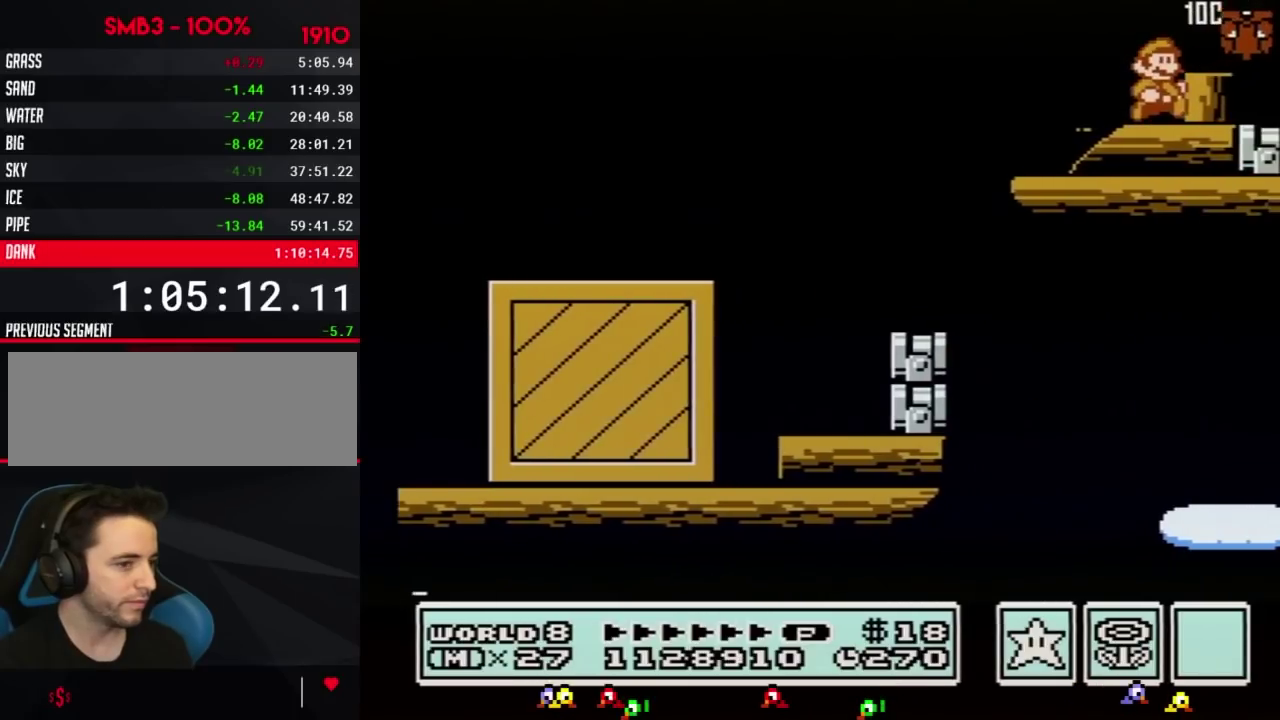
{"buttons": ["B"], "events": [[166, "DPAD_RIGHT", "up"], [233, "A", "down"], [317, "A", "up"], [350, "DPAD_RIGHT", "down"], [483, "DPAD_RIGHT", "up"]]}
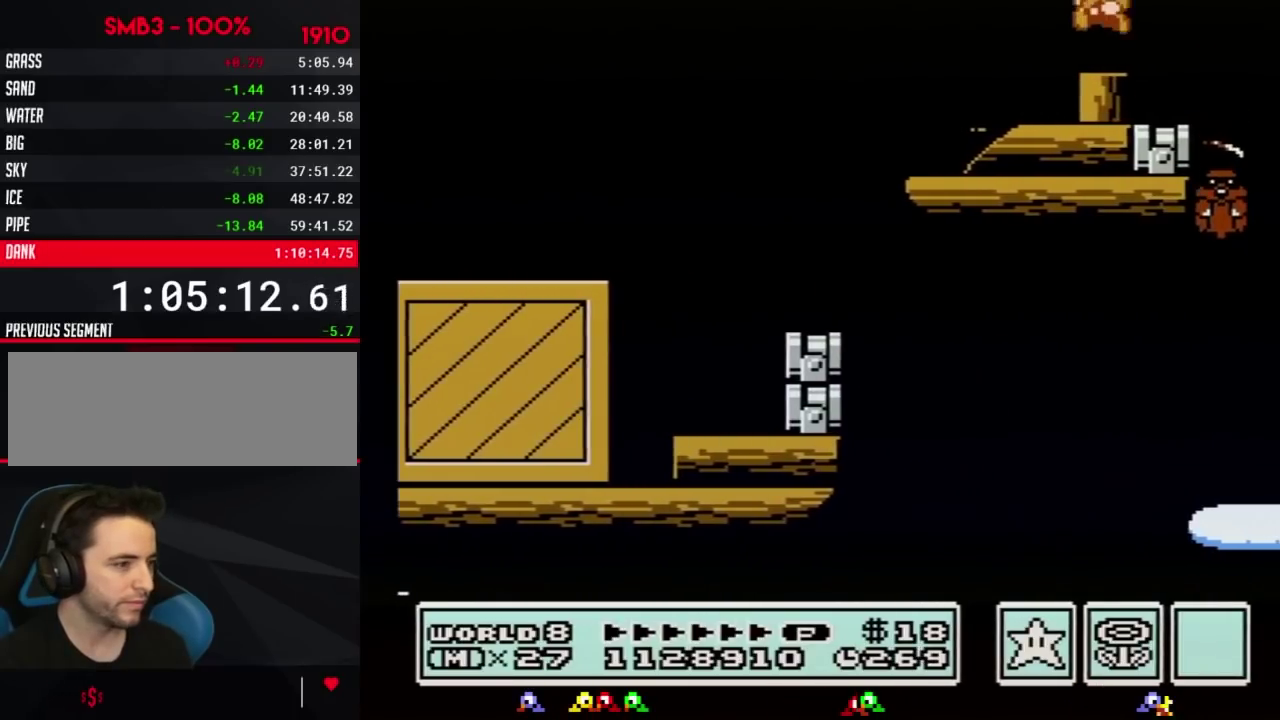
{"buttons": ["B"], "events": [[33, "DPAD_LEFT", "down"], [134, "DPAD_LEFT", "up"]]}
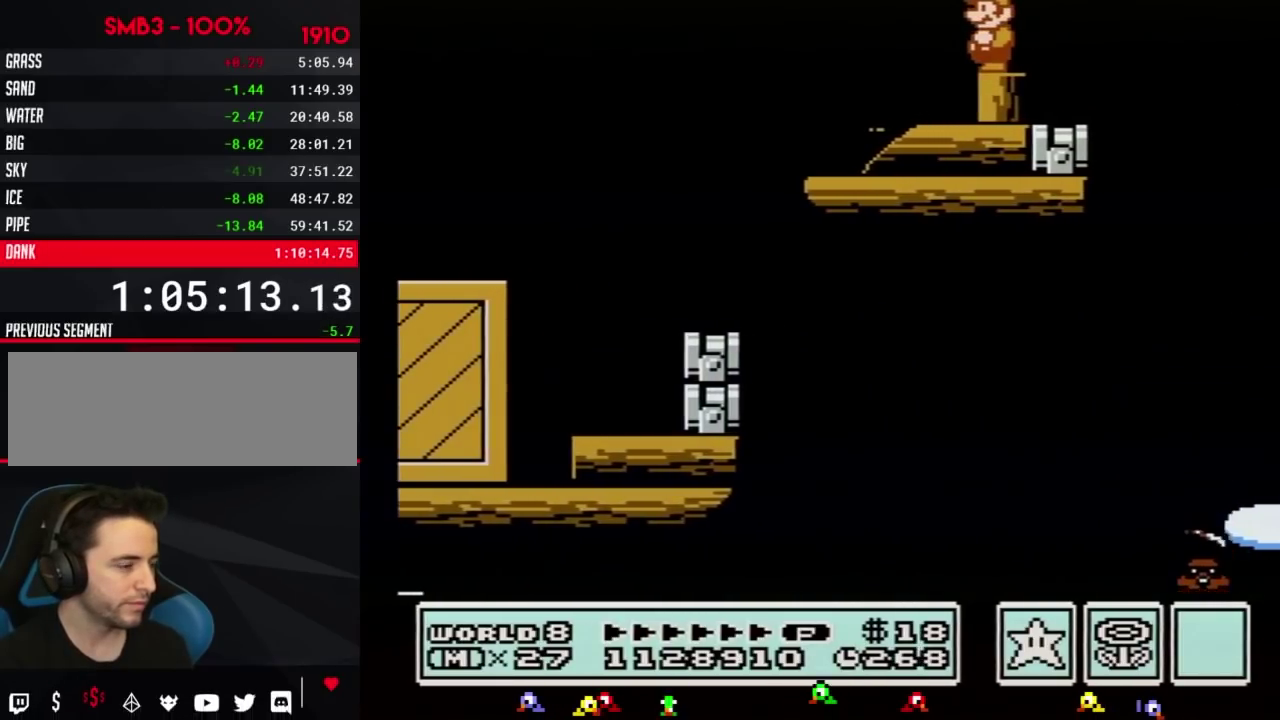
{"buttons": ["A", "B", "DPAD_RIGHT"], "events": [[233, "DPAD_RIGHT", "down"], [350, "A", "down"]]}
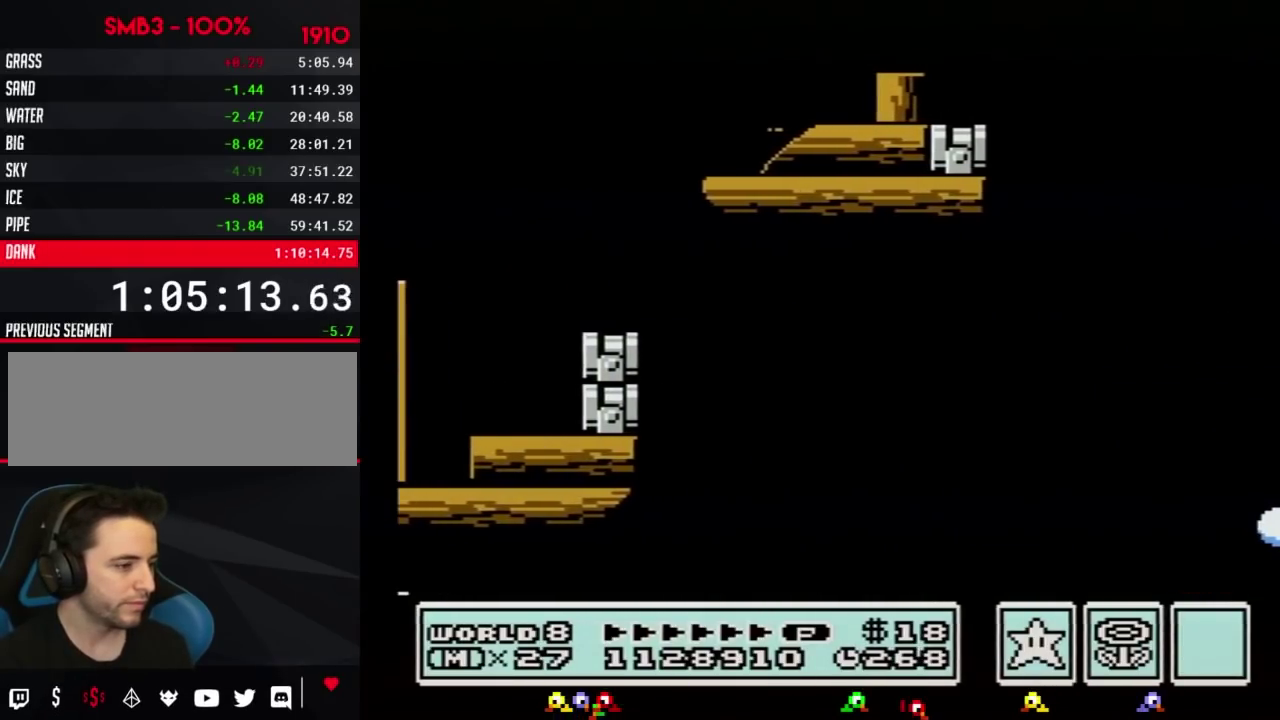
{"buttons": ["B"], "events": [[100, "A", "up"], [350, "B", "up"], [484, "DPAD_RIGHT", "up"], [501, "B", "down"]]}
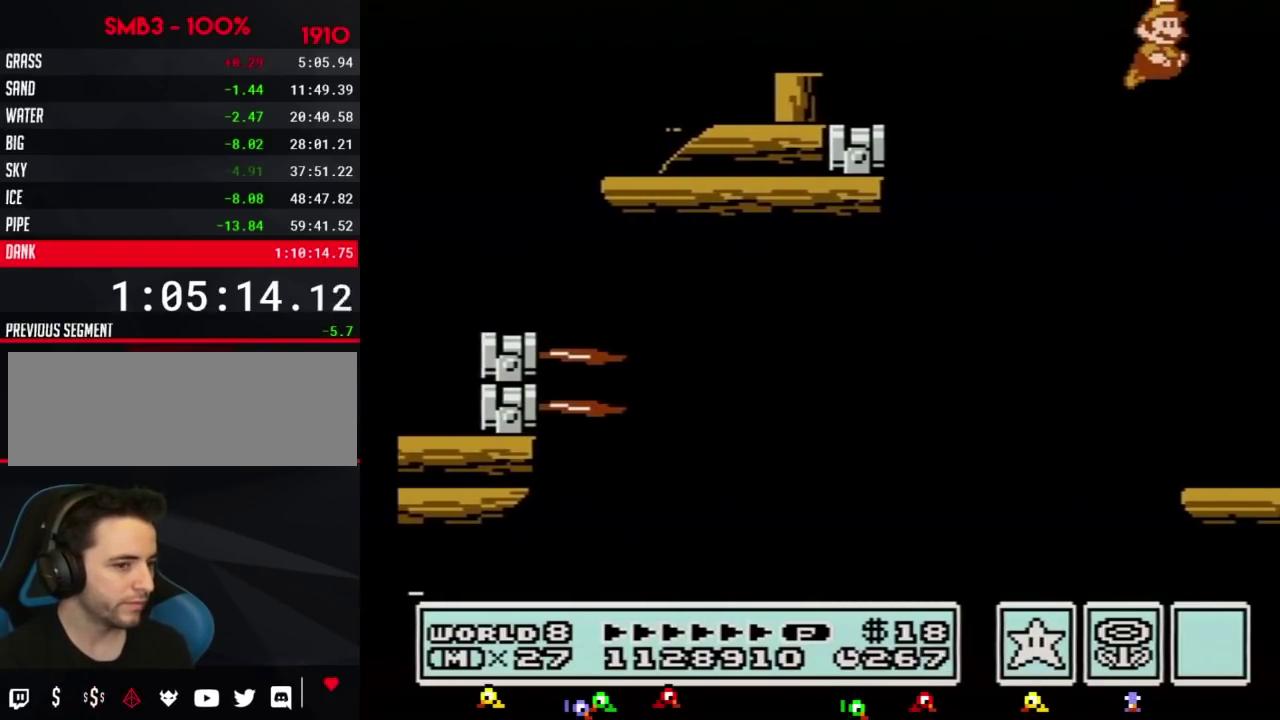
{"buttons": [], "events": [[33, "B", "up"], [133, "B", "down"], [200, "B", "up"], [283, "B", "down"], [350, "B", "up"], [417, "B", "down"], [500, "B", "up"]]}
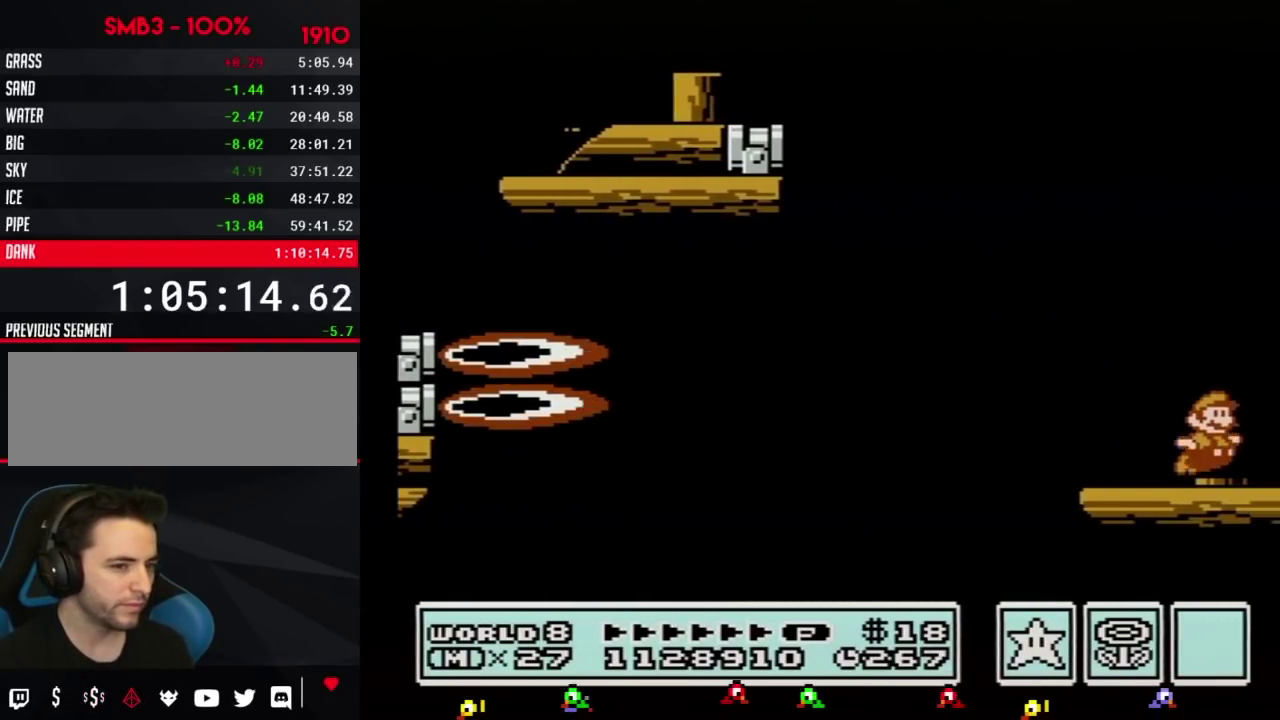
{"buttons": [], "events": [[67, "B", "down"], [134, "B", "up"], [200, "DPAD_RIGHT", "down"], [234, "B", "down"], [317, "B", "up"], [384, "B", "down"], [451, "B", "up"], [501, "DPAD_RIGHT", "up"]]}
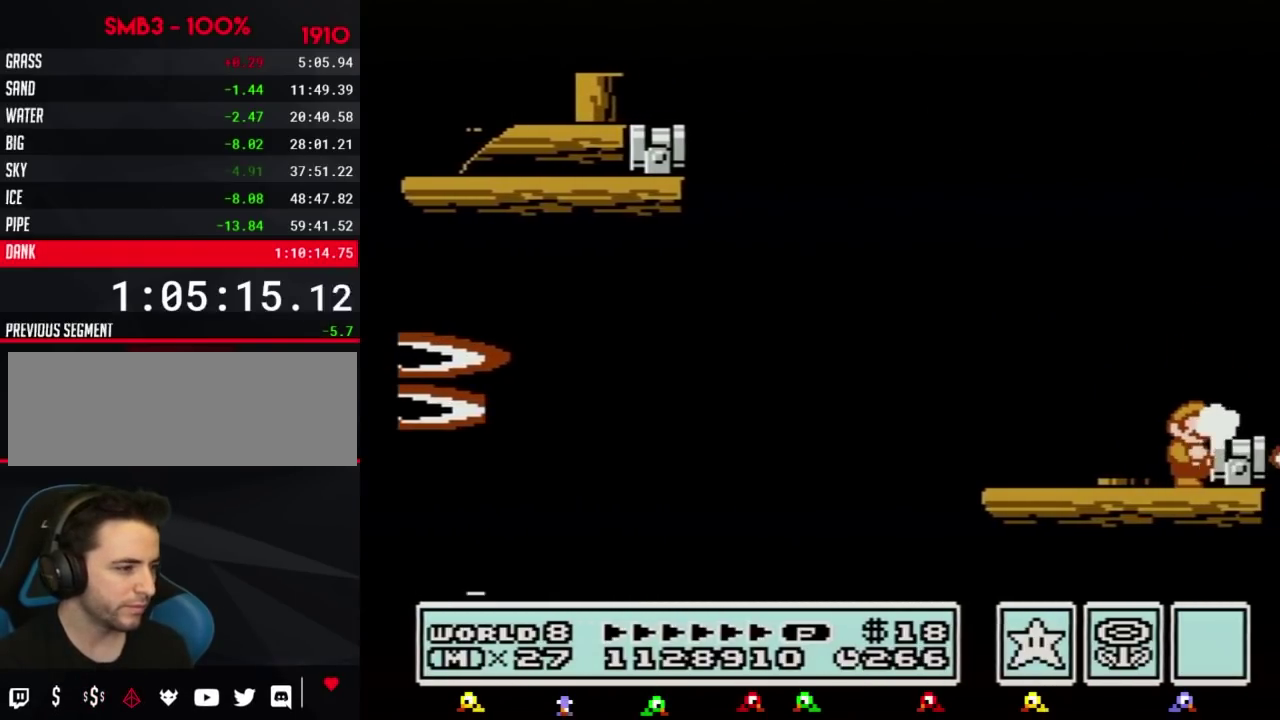
{"buttons": ["B"], "events": [[33, "B", "down"], [133, "A", "down"], [216, "DPAD_RIGHT", "down"], [250, "A", "up"], [350, "DPAD_RIGHT", "up"], [383, "DPAD_LEFT", "down"], [500, "DPAD_LEFT", "up"]]}
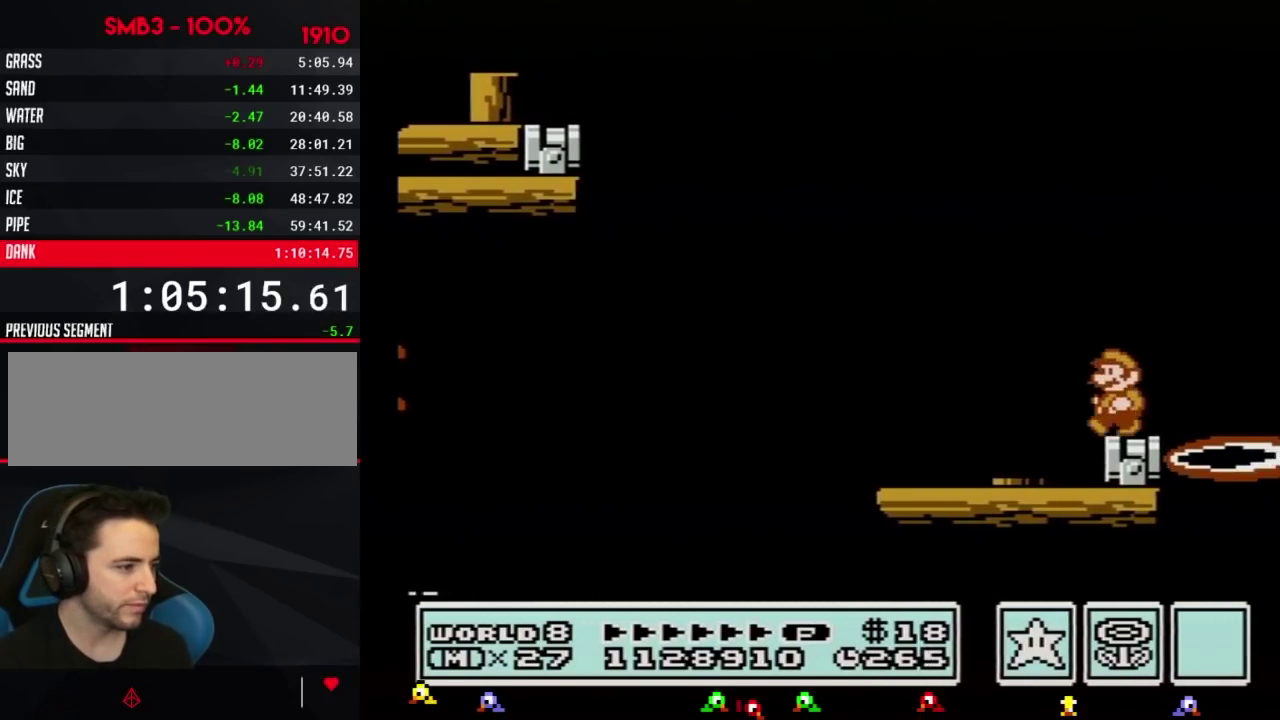
{"buttons": ["B"], "events": [[284, "DPAD_LEFT", "down"], [350, "DPAD_LEFT", "up"]]}
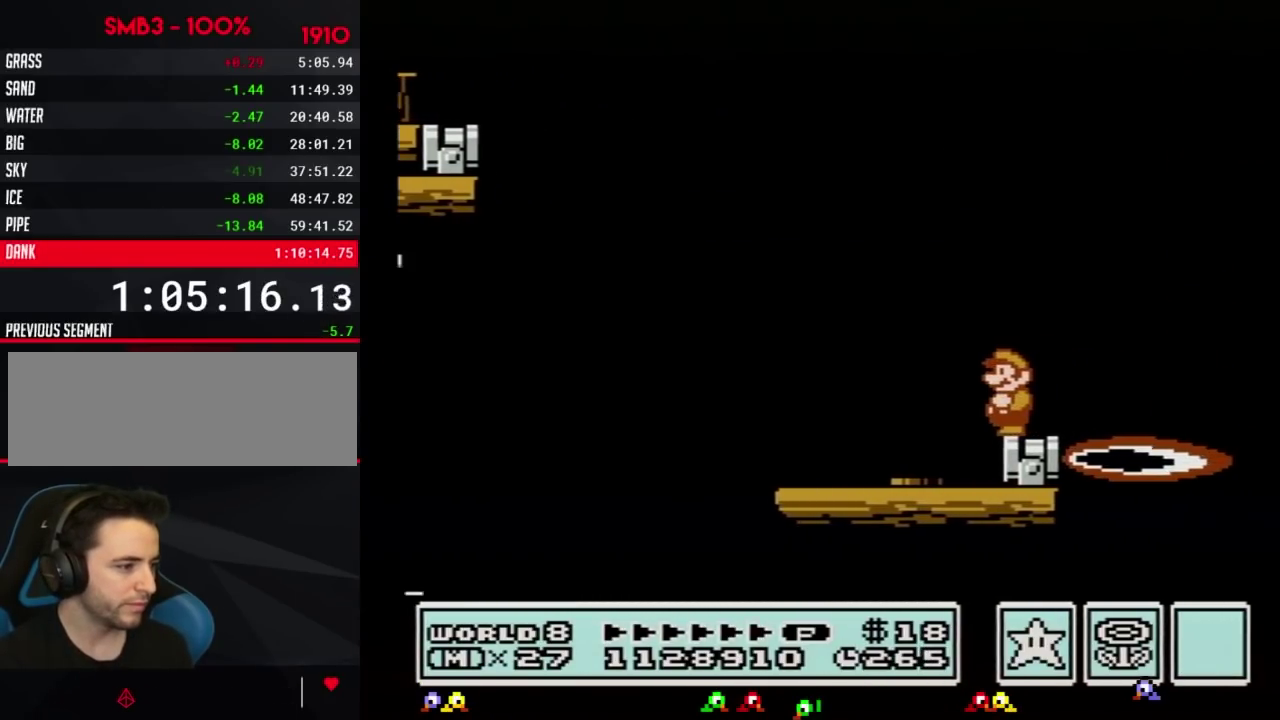
{"buttons": ["B"], "events": []}
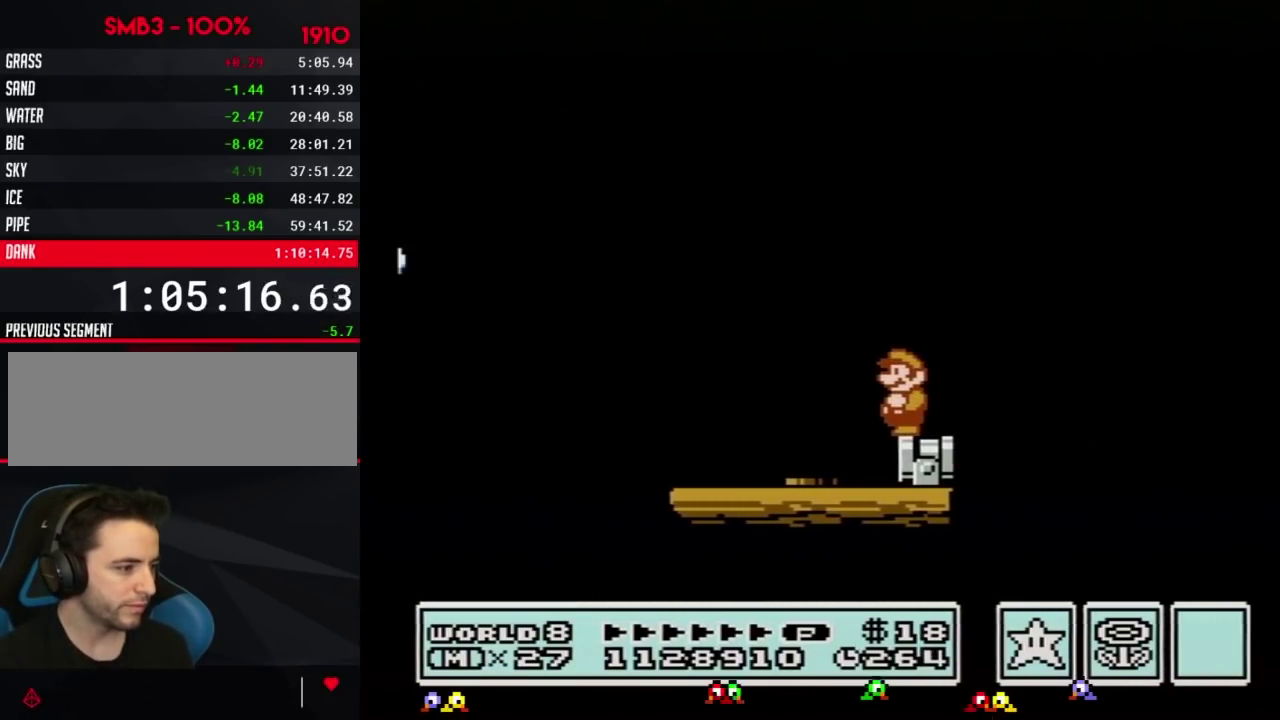
{"buttons": ["B", "DPAD_RIGHT"], "events": [[451, "DPAD_RIGHT", "down"]]}
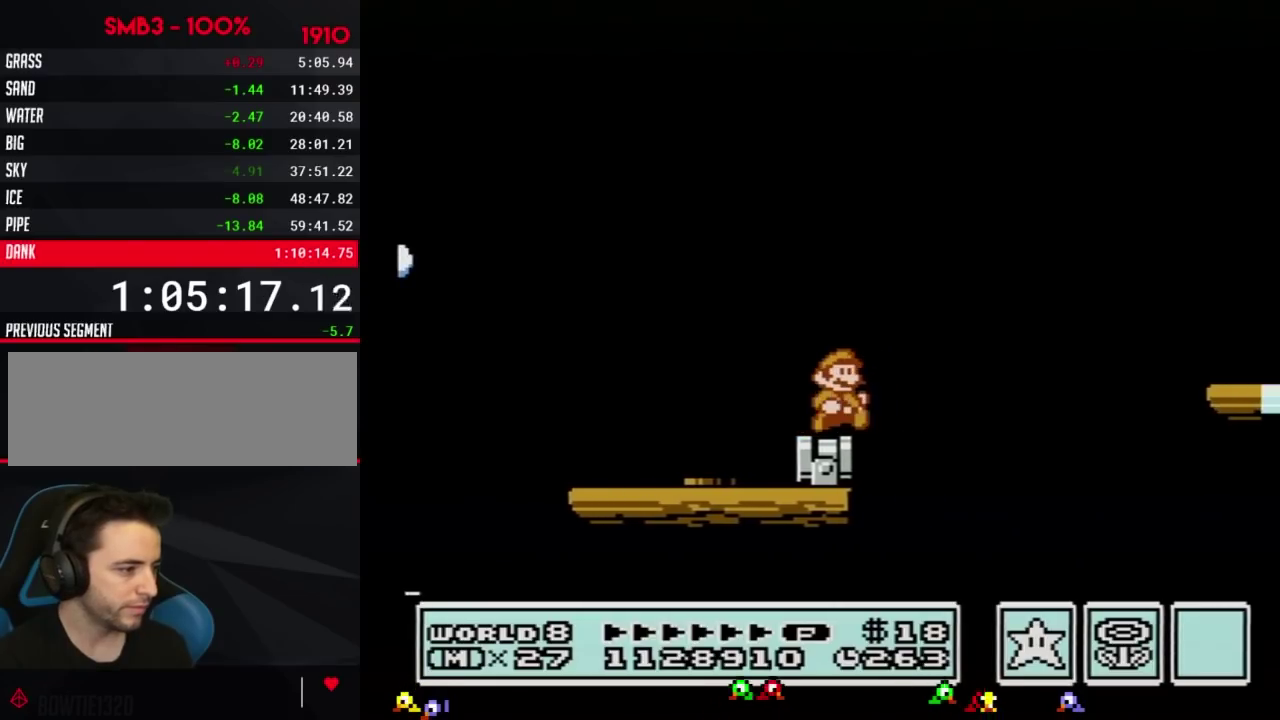
{"buttons": ["A", "B", "DPAD_RIGHT"], "events": [[150, "A", "down"]]}
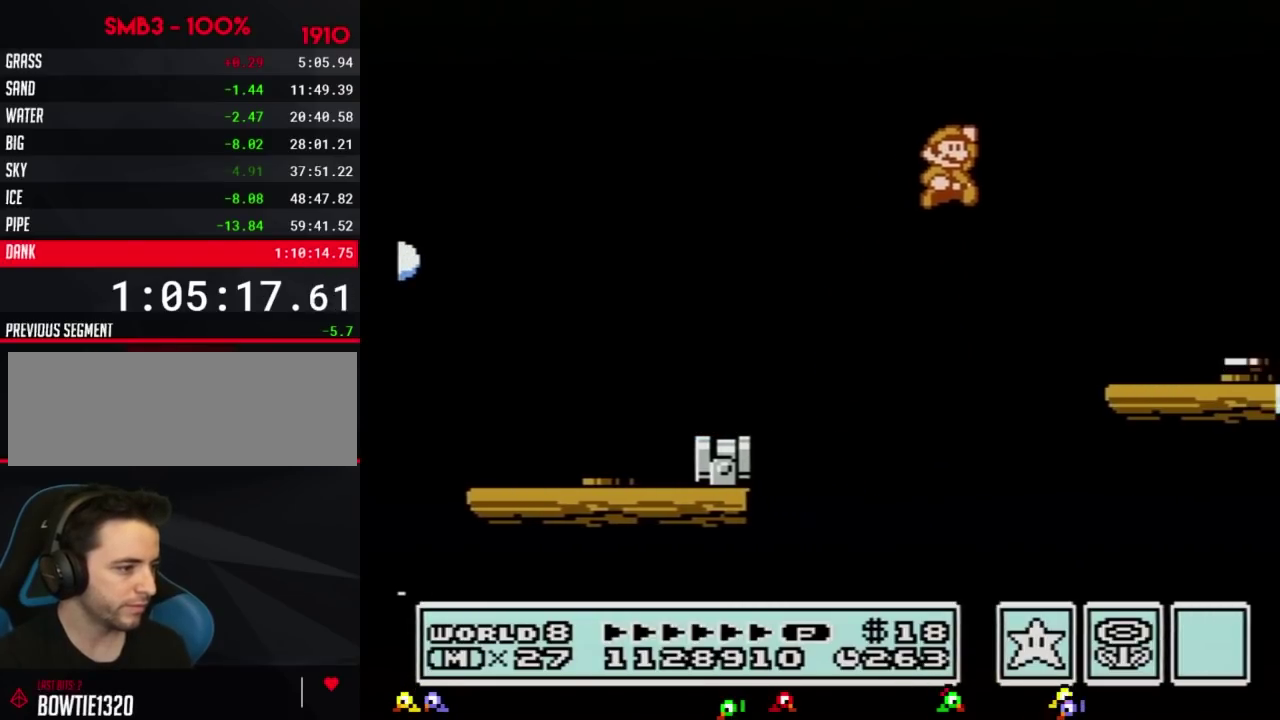
{"buttons": ["B"], "events": [[67, "A", "up"], [100, "B", "up"], [217, "DPAD_RIGHT", "up"], [250, "B", "down"], [284, "DPAD_LEFT", "down"], [467, "DPAD_LEFT", "up"]]}
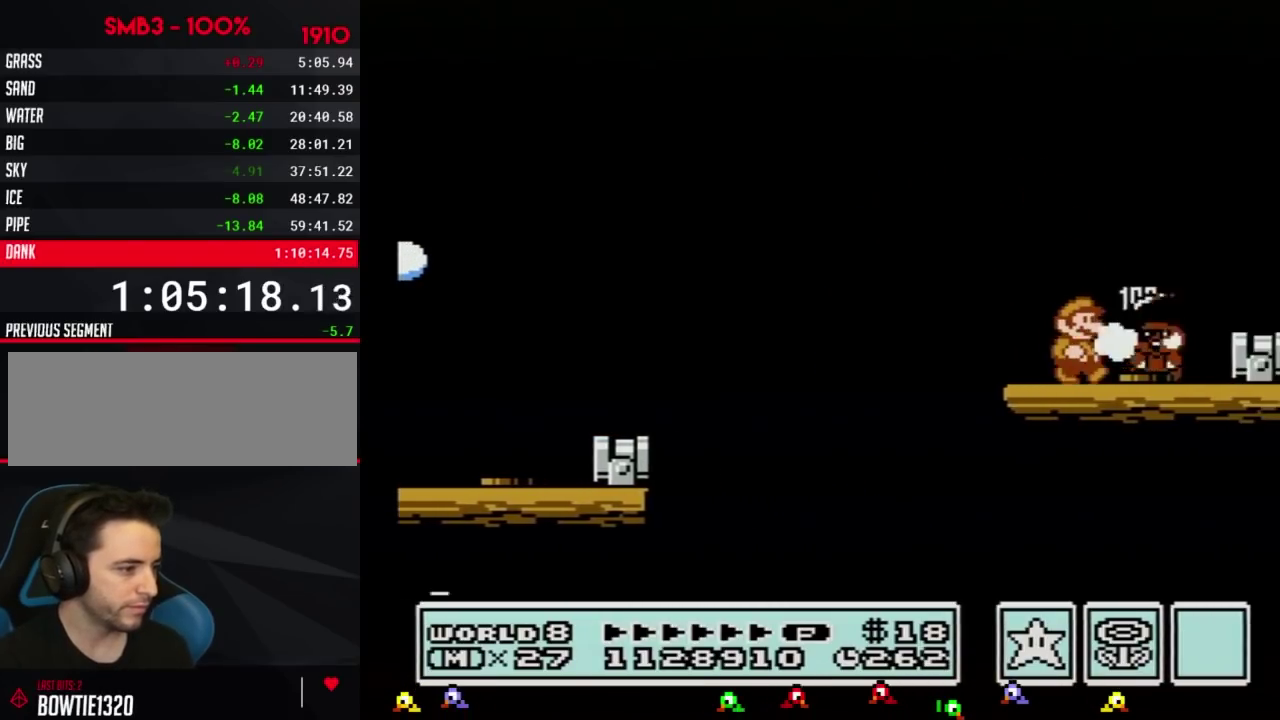
{"buttons": ["A", "B"], "events": [[33, "DPAD_RIGHT", "down"], [383, "DPAD_RIGHT", "up"], [500, "A", "down"]]}
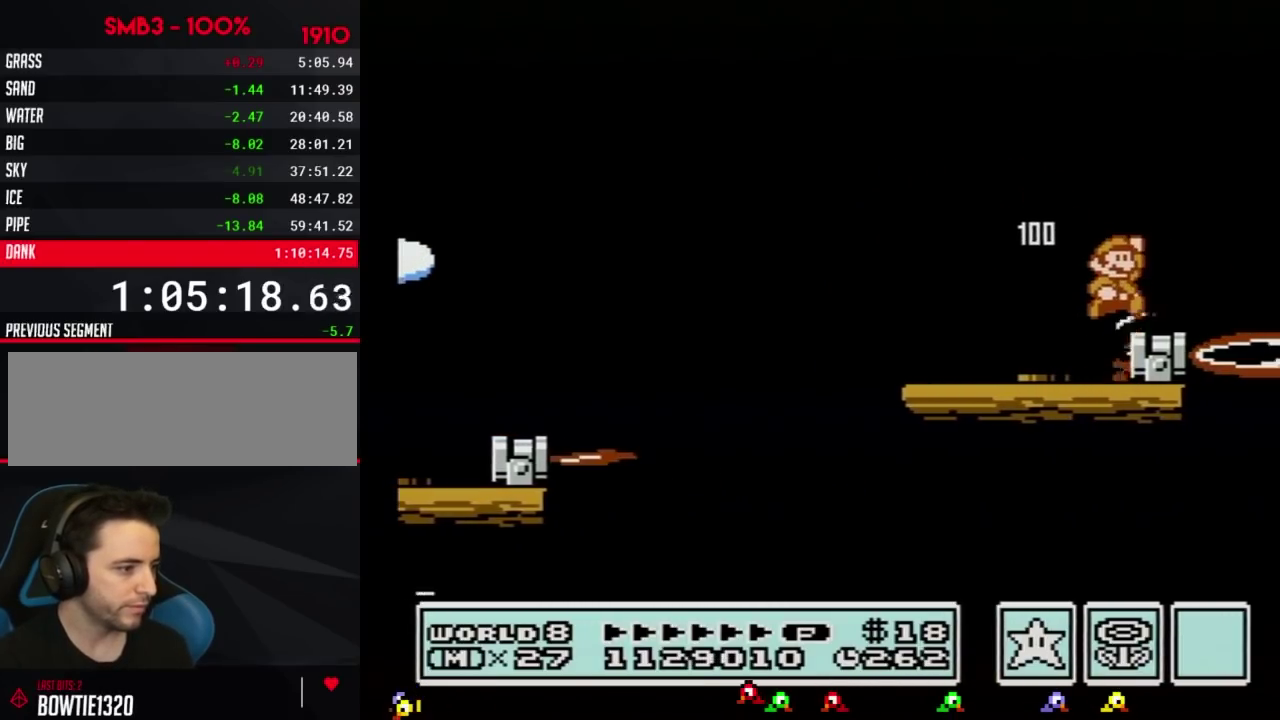
{"buttons": ["B"], "events": [[67, "A", "up"], [67, "DPAD_RIGHT", "down"], [167, "DPAD_RIGHT", "up"], [184, "DPAD_LEFT", "down"], [350, "DPAD_LEFT", "up"]]}
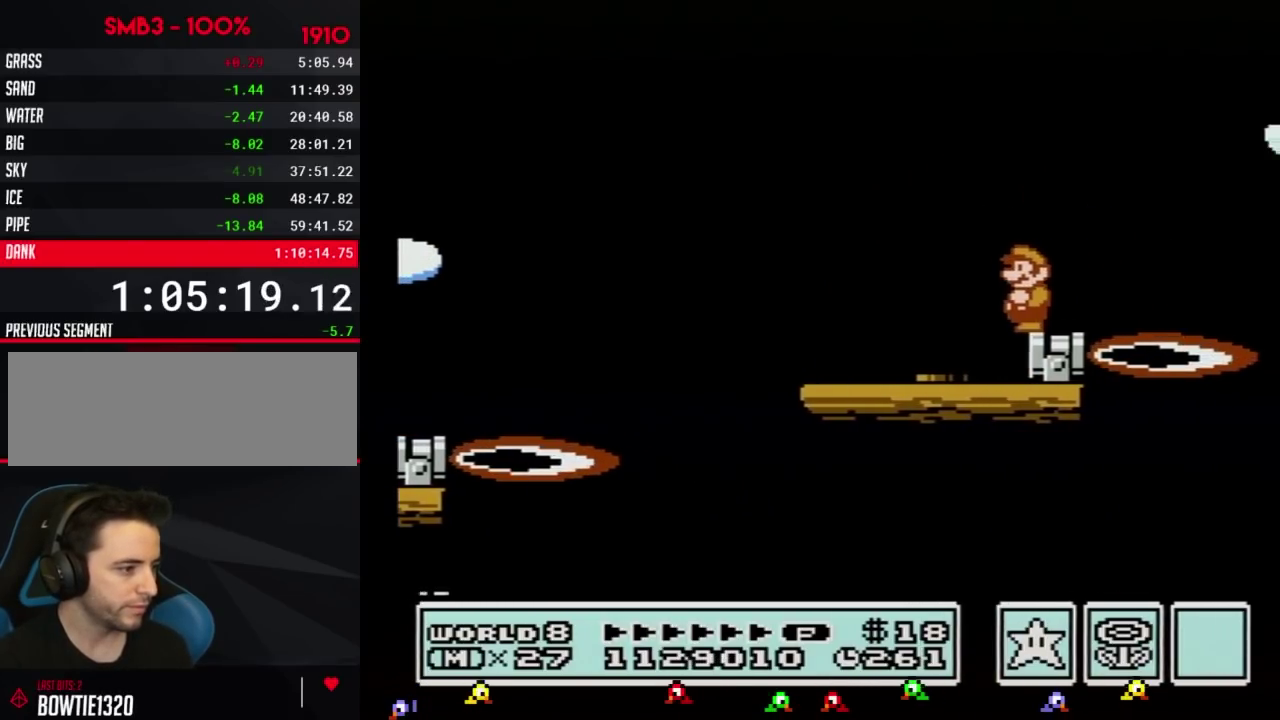
{"buttons": ["A", "B", "DPAD_RIGHT"], "events": [[283, "DPAD_RIGHT", "down"], [433, "A", "down"]]}
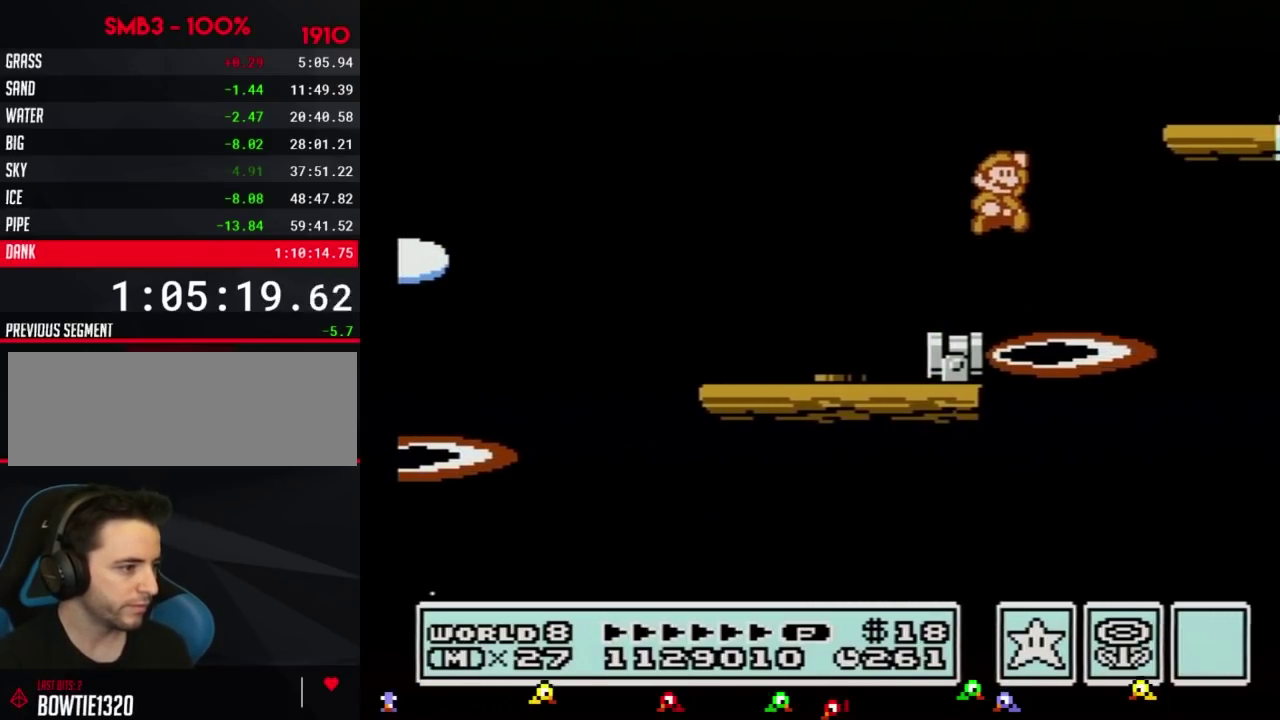
{"buttons": ["B", "DPAD_LEFT"], "events": [[350, "A", "up"], [350, "DPAD_LEFT", "down"], [350, "DPAD_RIGHT", "up"]]}
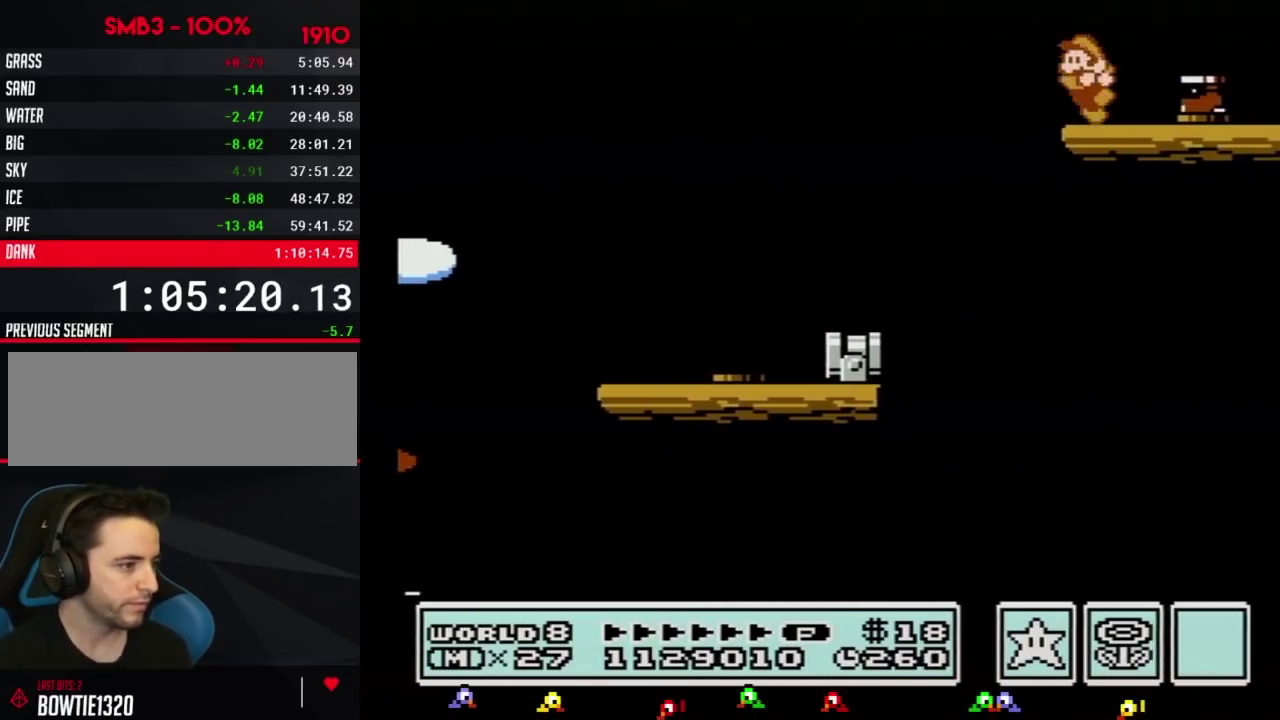
{"buttons": ["B", "DPAD_RIGHT"], "events": [[100, "B", "up"], [100, "DPAD_LEFT", "up"], [133, "DPAD_RIGHT", "down"], [183, "B", "down"]]}
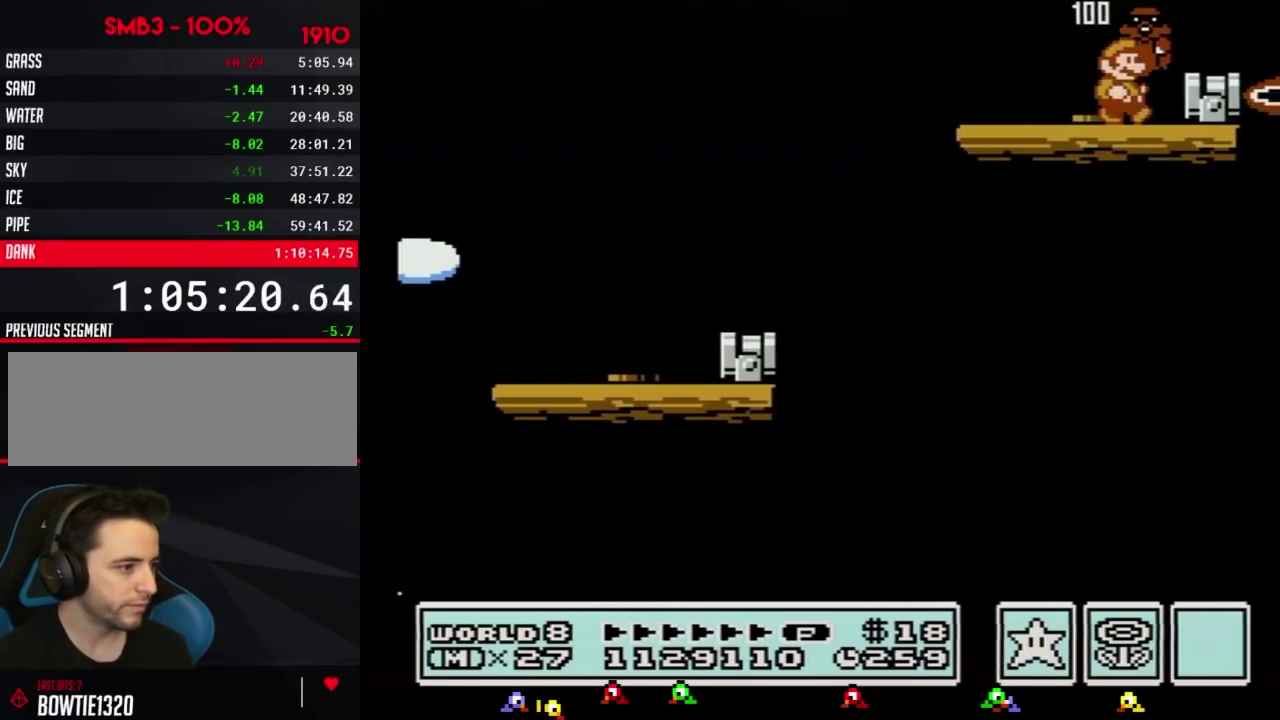
{"buttons": ["B", "DPAD_LEFT"], "events": [[134, "DPAD_RIGHT", "up"], [217, "A", "down"], [284, "A", "up"], [284, "DPAD_RIGHT", "down"], [401, "DPAD_RIGHT", "up"], [434, "DPAD_LEFT", "down"]]}